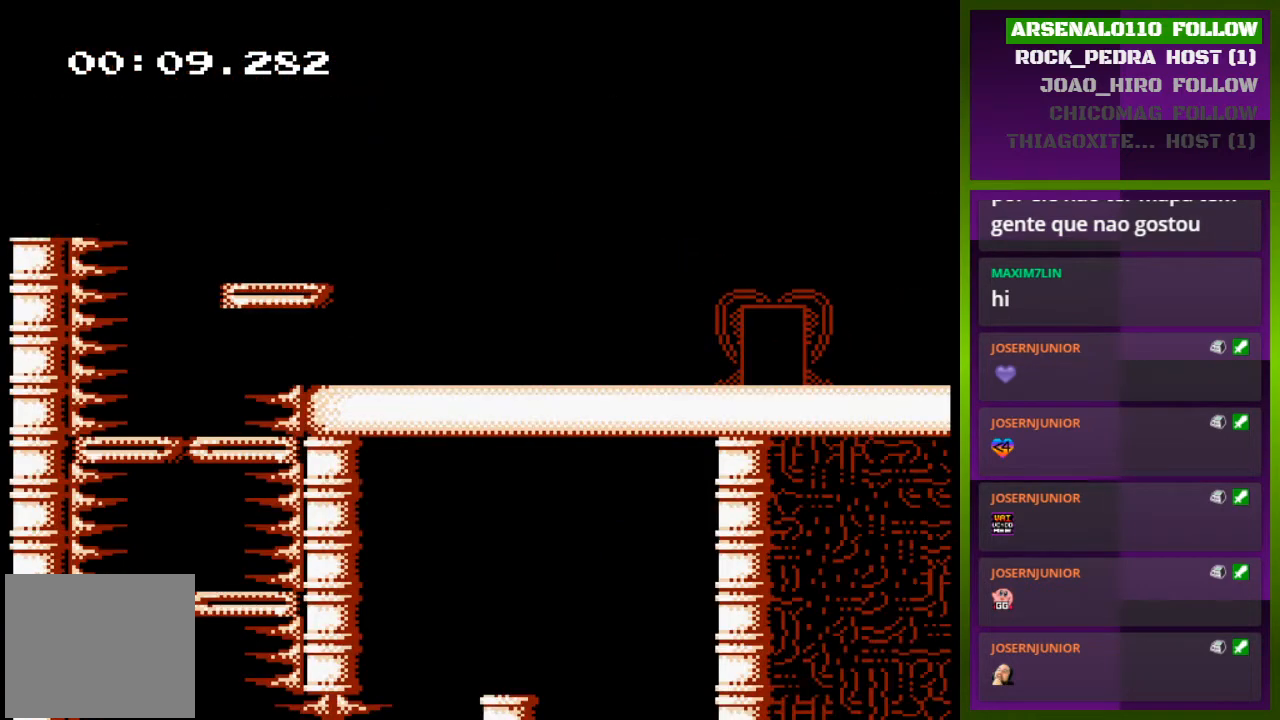
Gameplay with a controller (PlayStation layout); each line is a JSON object with the inputs held at the frame after it. "events" lists button and stick changes between this image and that frame as [ms after this image, input, new state], when the widget could be followed in between. Not read: left_stick right_stick.
{"buttons": ["DPAD_RIGHT"], "events": [[333, "DPAD_RIGHT", "down"]]}
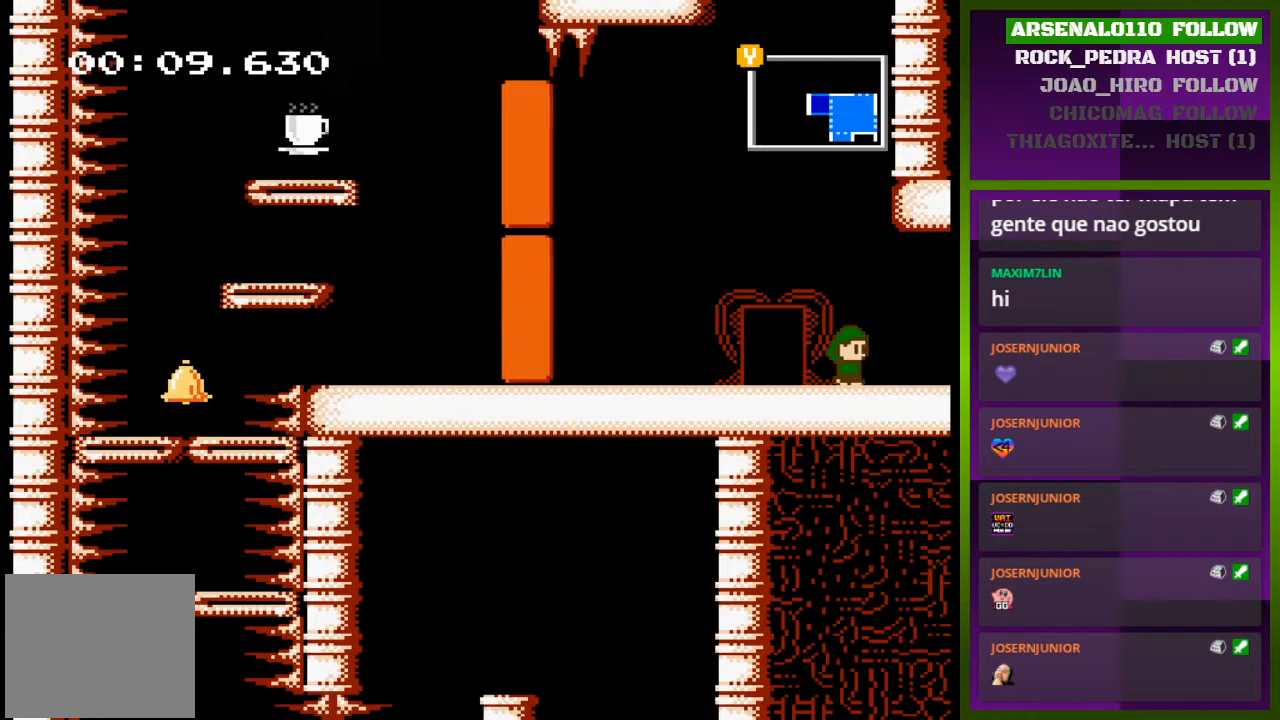
{"buttons": ["DPAD_RIGHT"], "events": []}
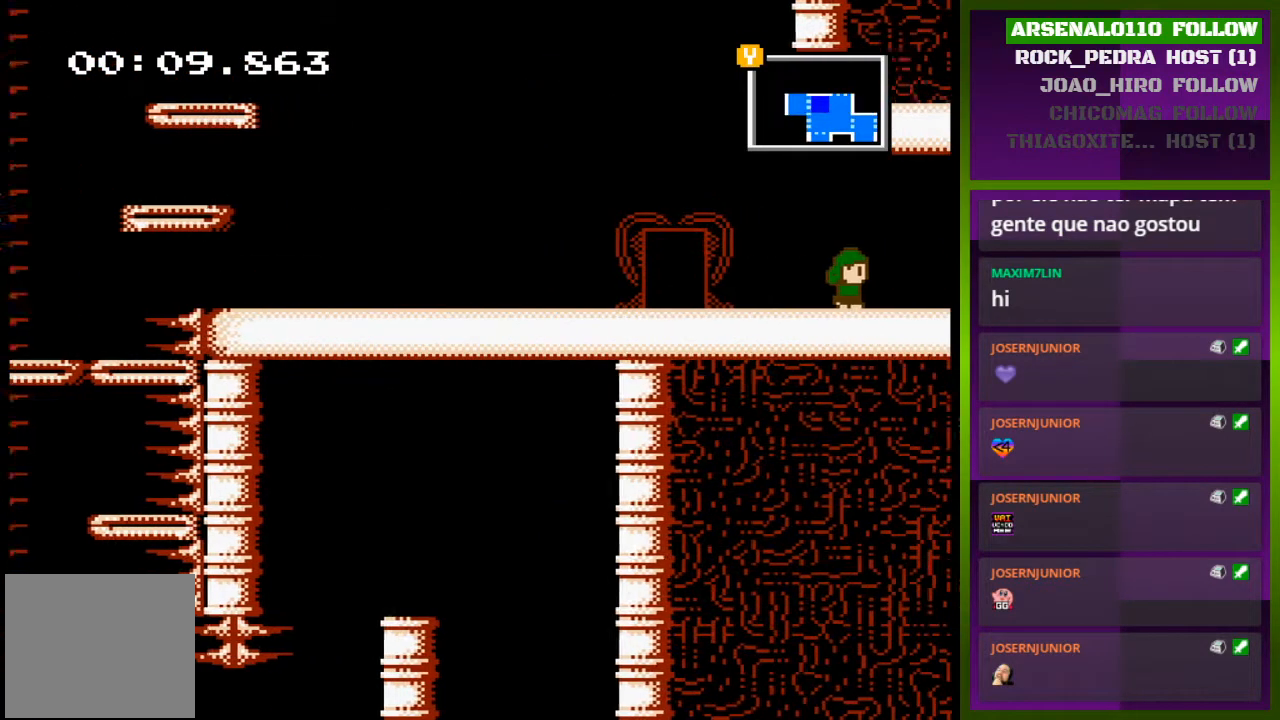
{"buttons": ["DPAD_RIGHT"], "events": [[167, "DPAD_RIGHT", "up"], [400, "DPAD_RIGHT", "down"]]}
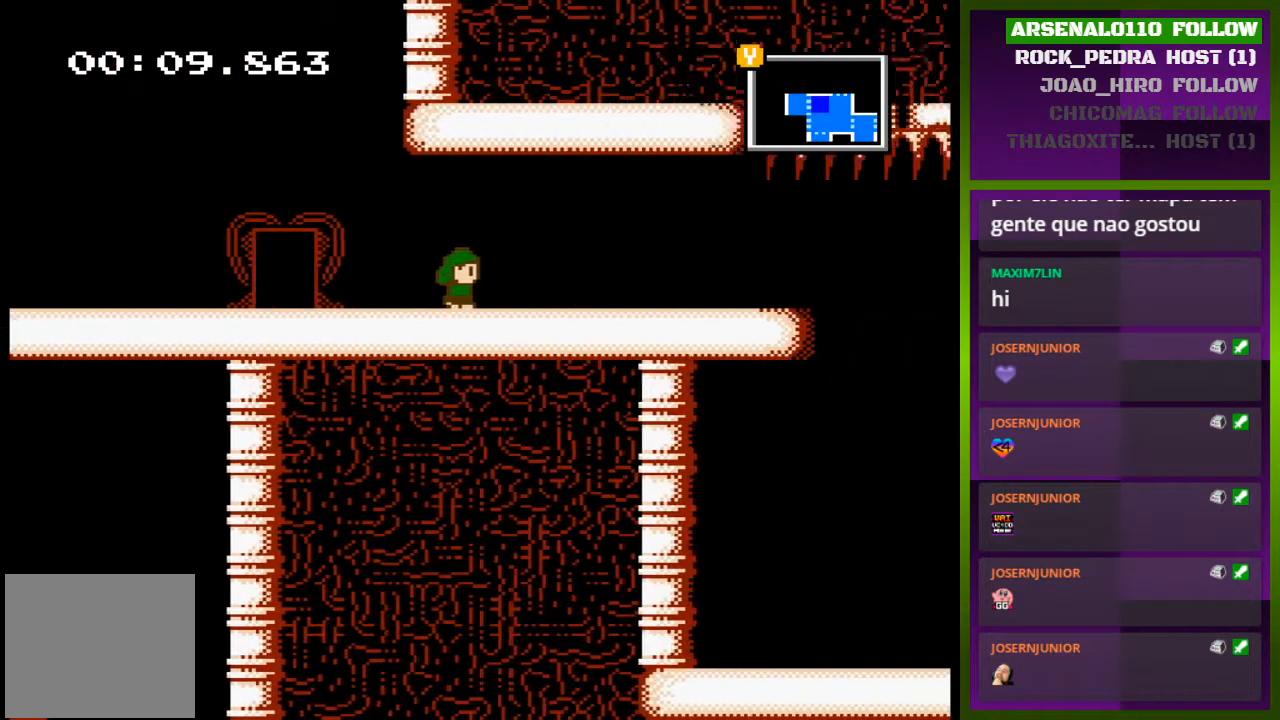
{"buttons": ["DPAD_RIGHT"], "events": []}
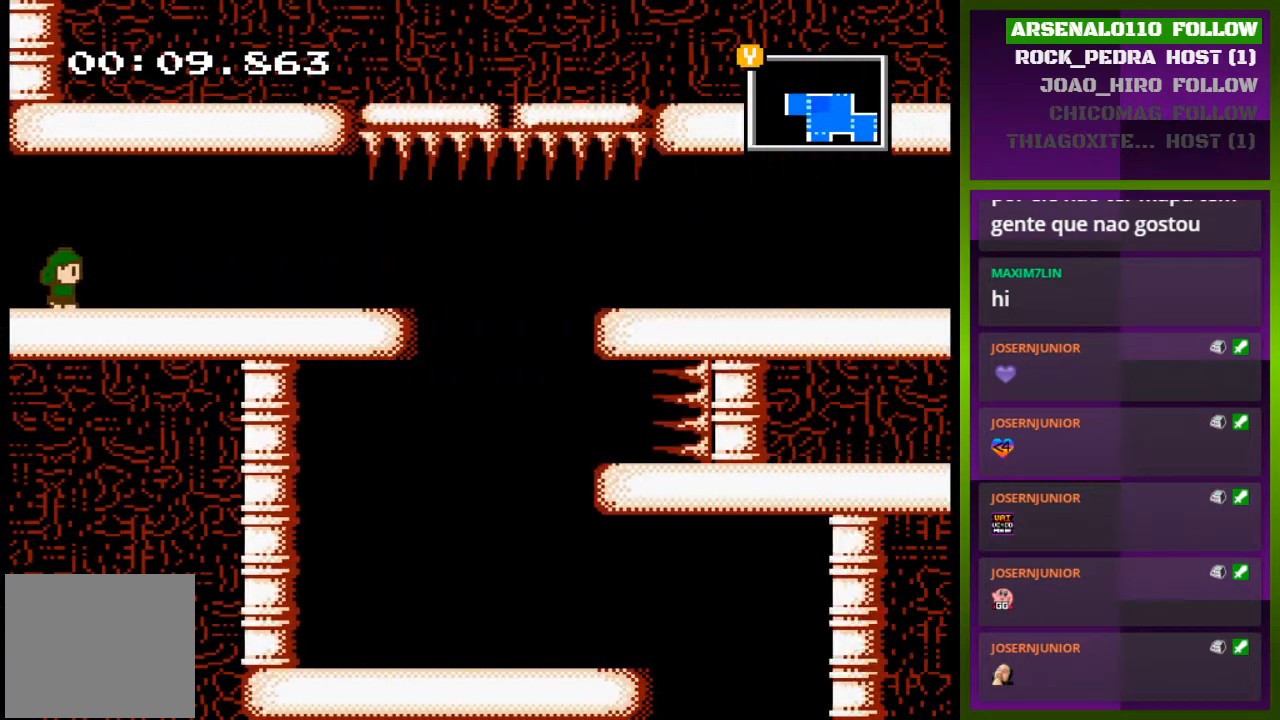
{"buttons": ["DPAD_RIGHT"], "events": []}
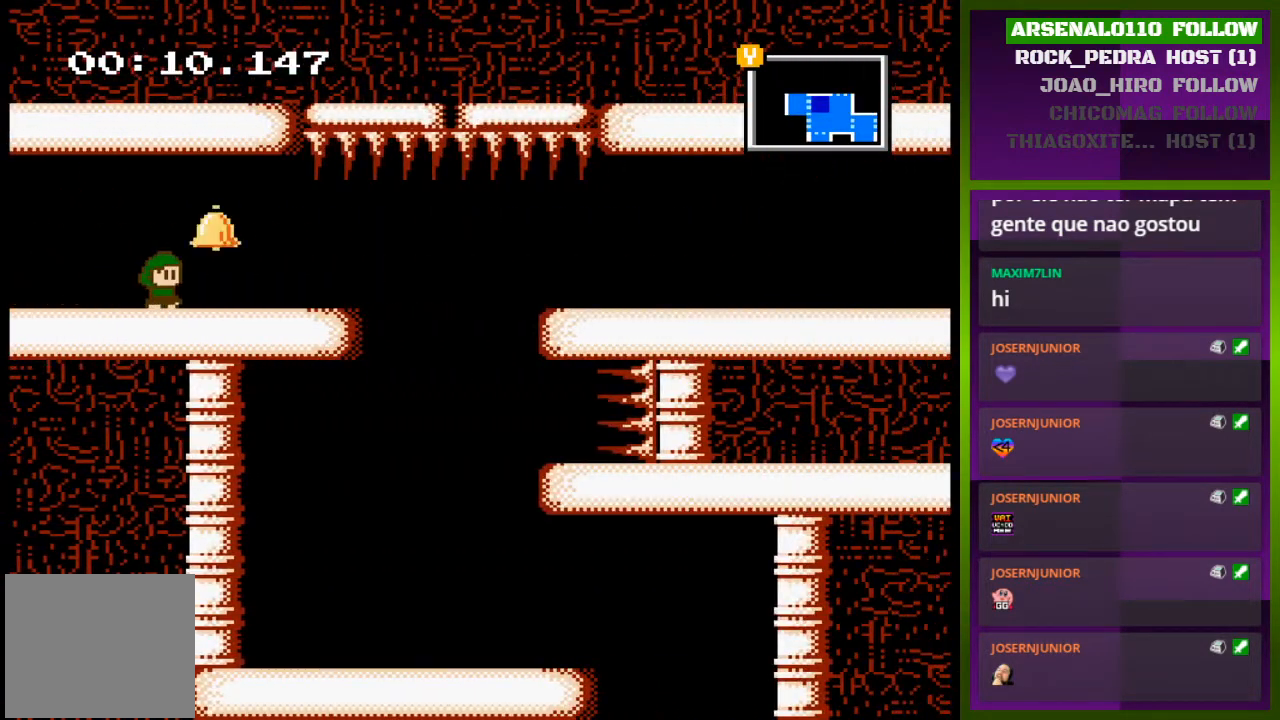
{"buttons": ["DPAD_RIGHT"], "events": []}
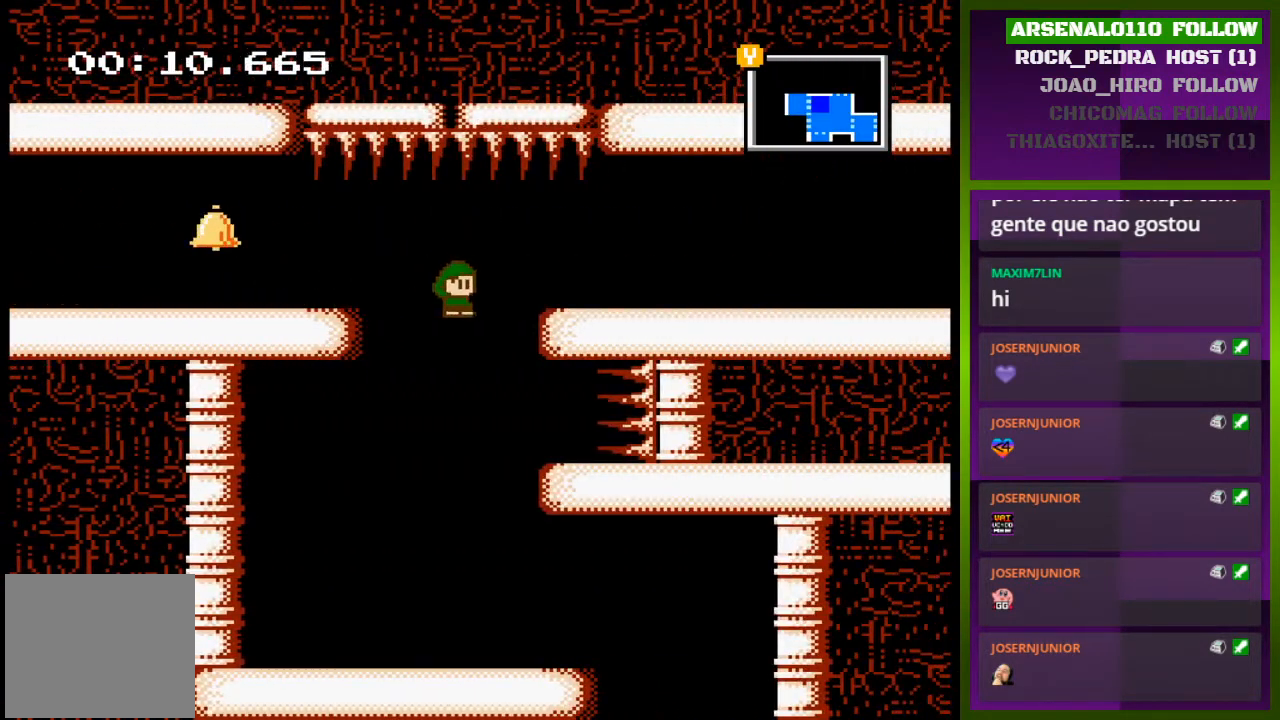
{"buttons": [], "events": [[300, "DPAD_RIGHT", "up"]]}
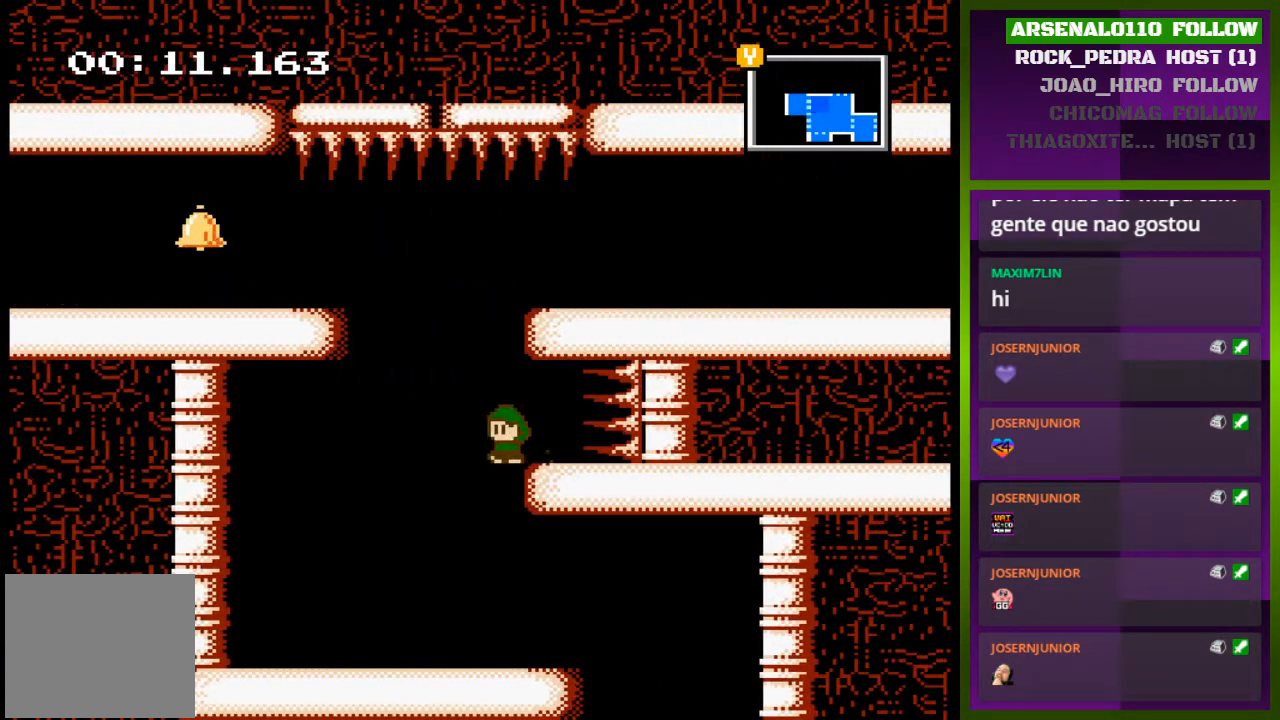
{"buttons": ["DPAD_RIGHT"], "events": [[33, "CROSS", "down"], [33, "DPAD_LEFT", "down"], [167, "DPAD_LEFT", "up"], [233, "DPAD_RIGHT", "down"], [500, "CROSS", "up"]]}
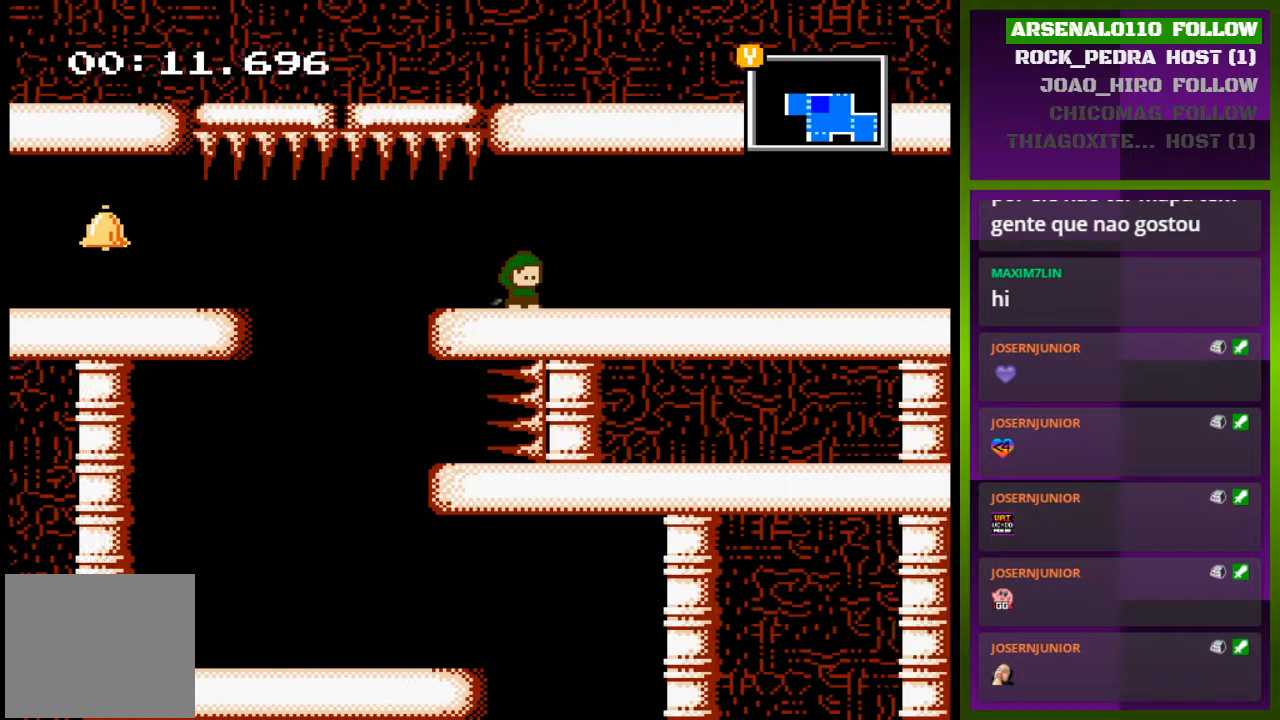
{"buttons": ["DPAD_RIGHT"], "events": []}
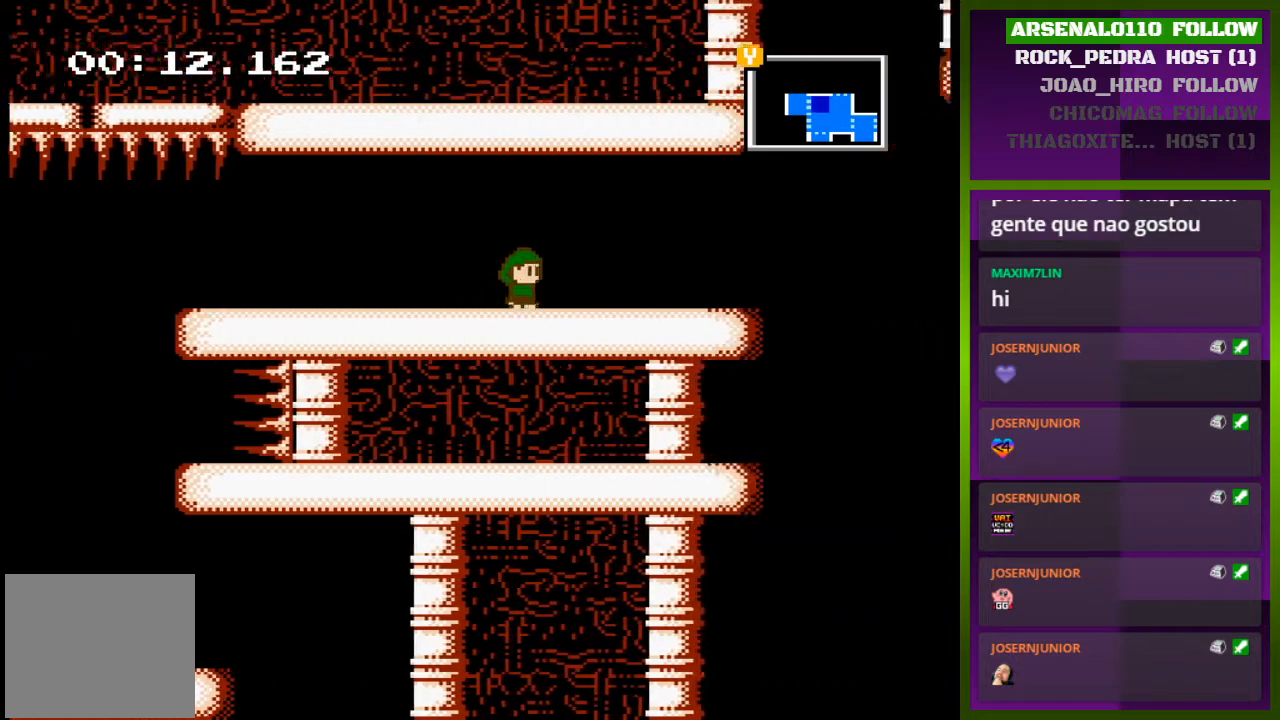
{"buttons": ["CROSS", "DPAD_RIGHT"], "events": [[500, "CROSS", "down"]]}
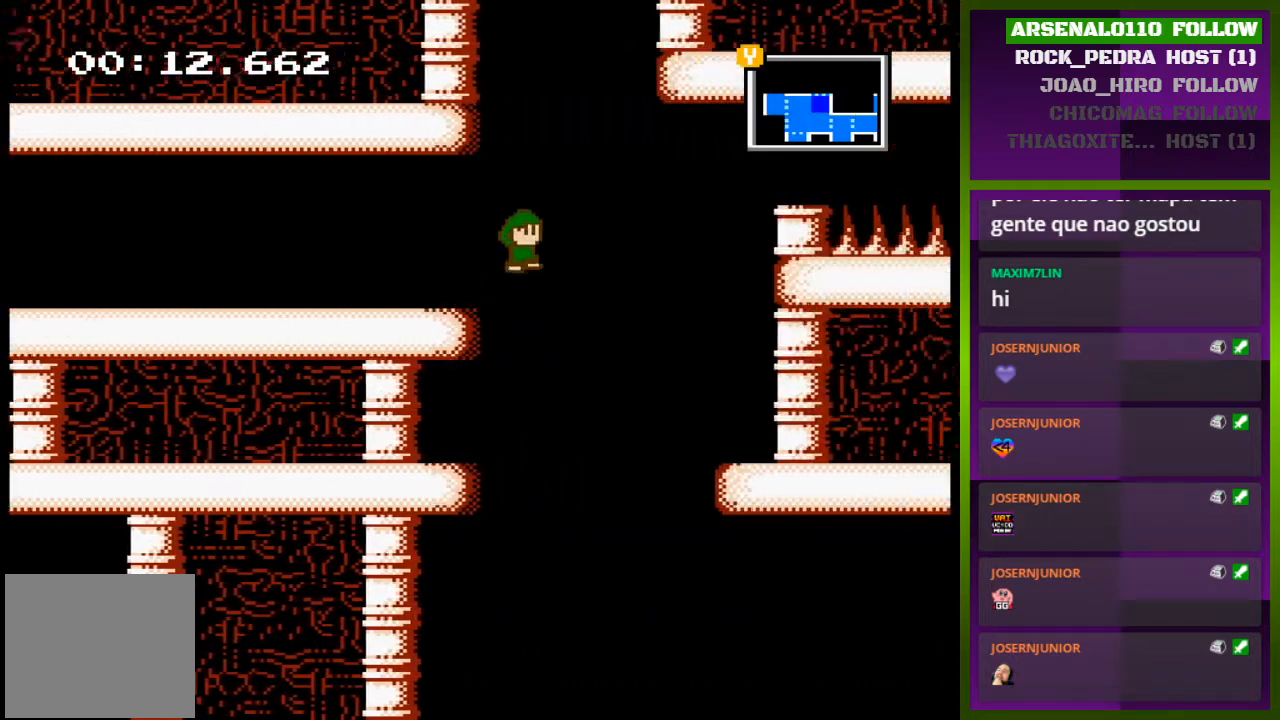
{"buttons": ["CROSS", "DPAD_RIGHT"], "events": []}
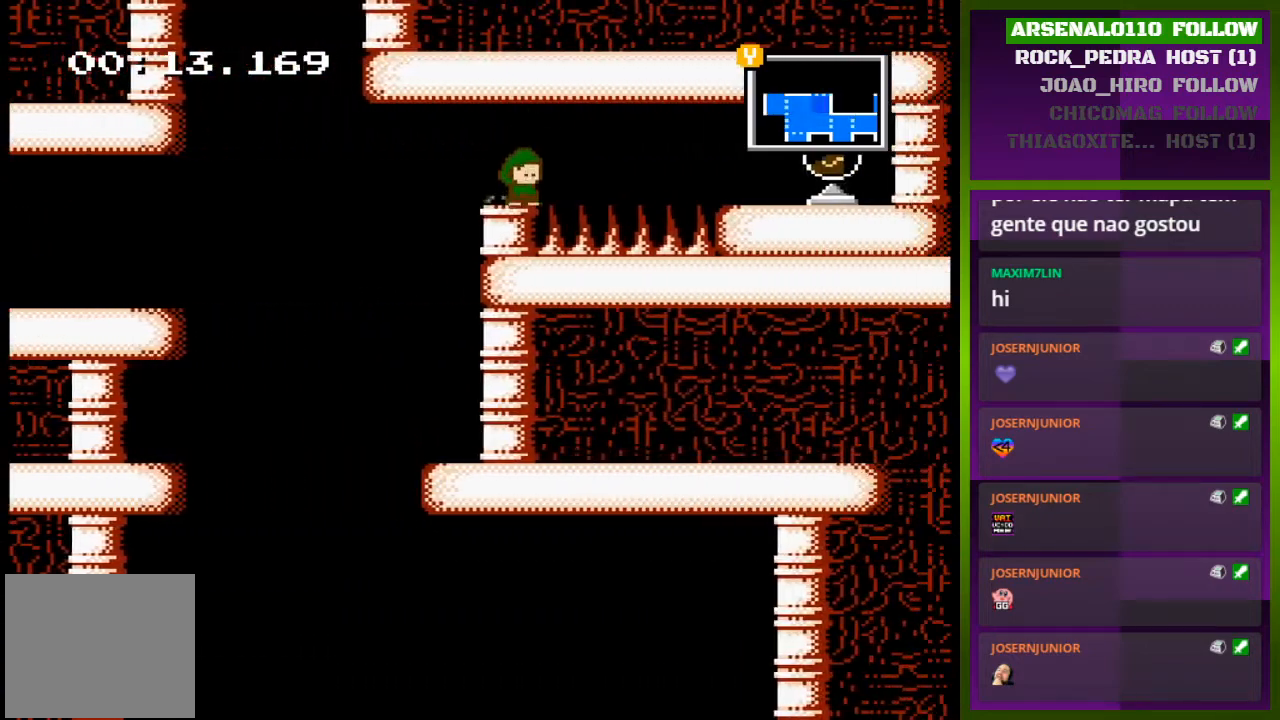
{"buttons": ["CROSS", "DPAD_RIGHT"], "events": []}
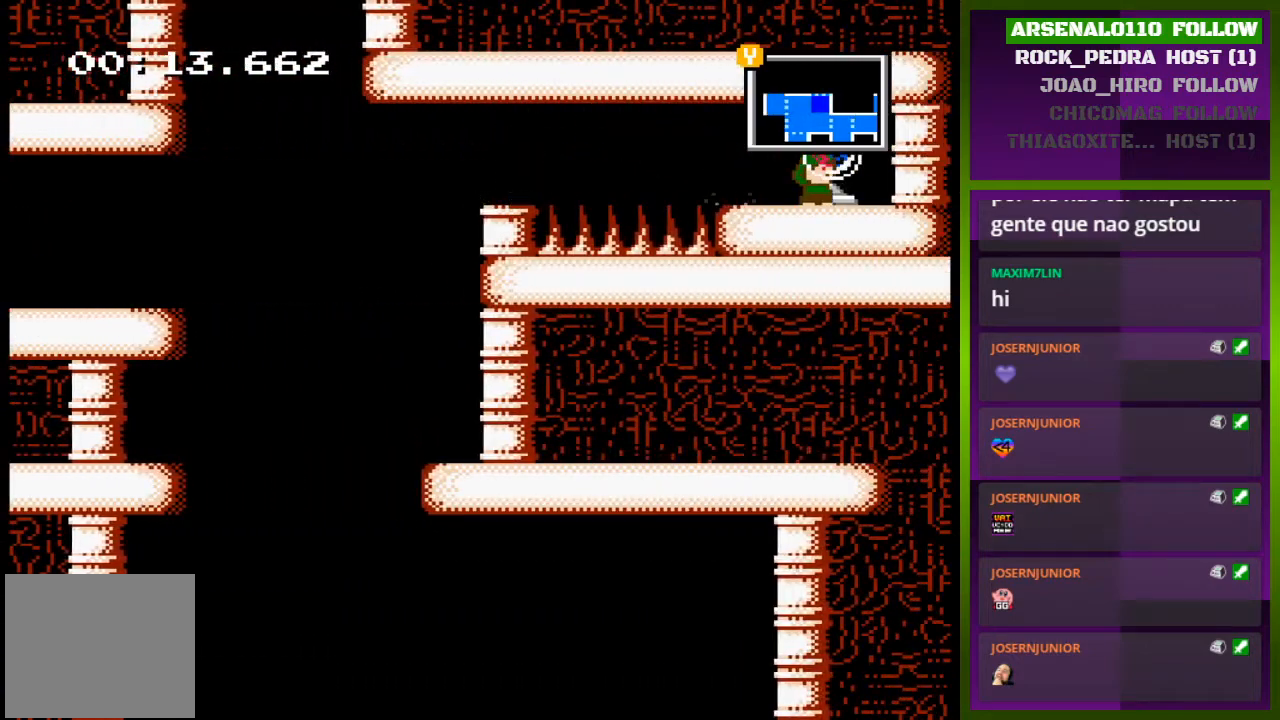
{"buttons": ["CROSS", "DPAD_LEFT"], "events": [[100, "CROSS", "up"], [100, "DPAD_RIGHT", "up"], [200, "DPAD_LEFT", "down"], [467, "CROSS", "down"]]}
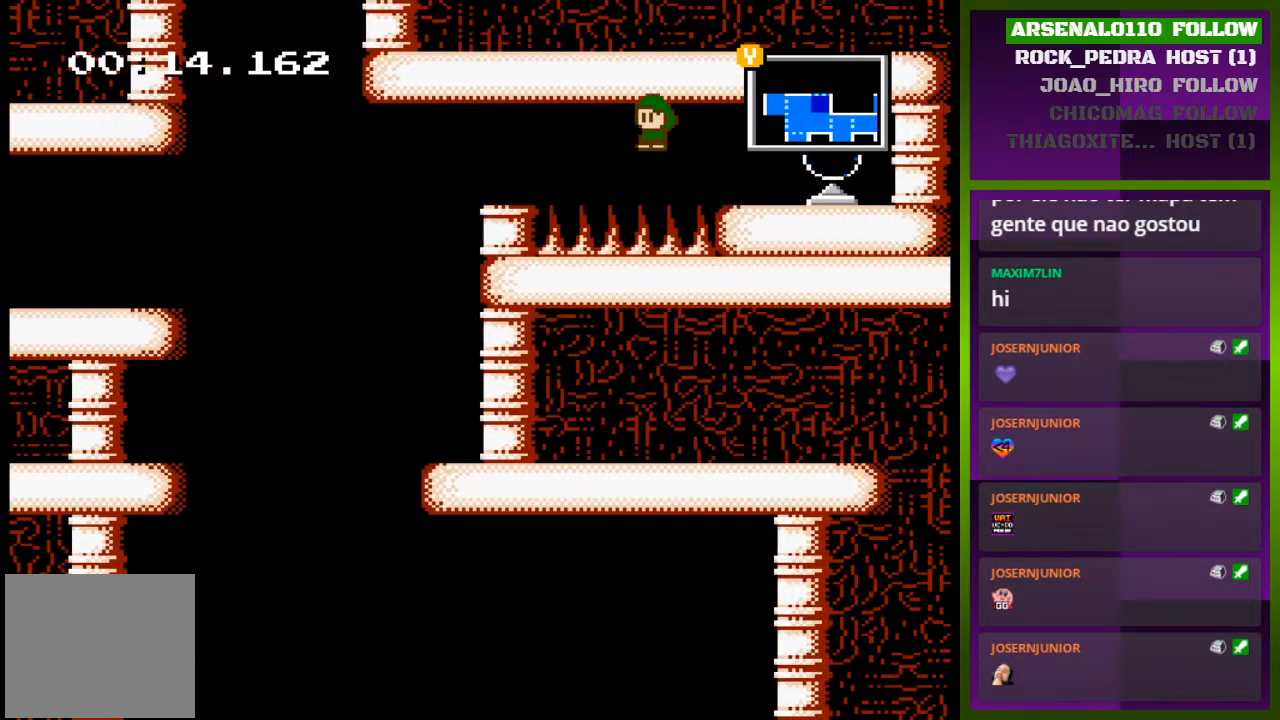
{"buttons": ["DPAD_LEFT"], "events": [[100, "CROSS", "up"], [133, "CROSS", "down"], [300, "CROSS", "up"]]}
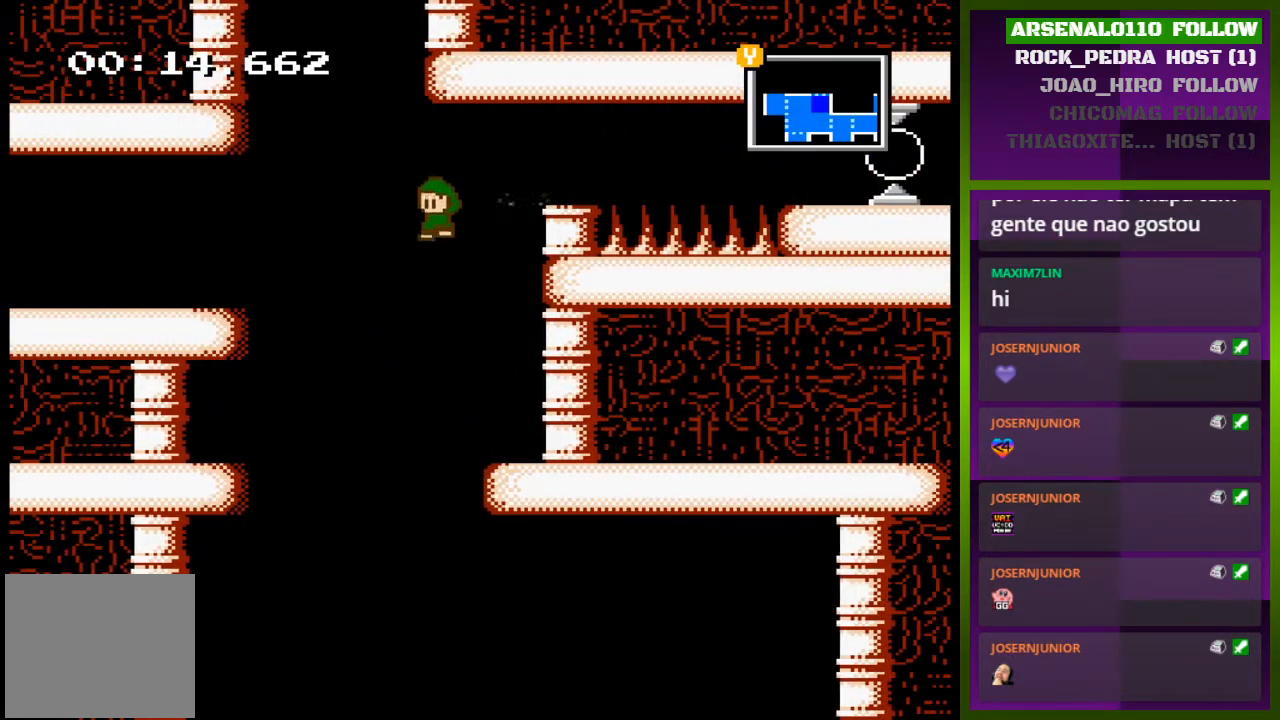
{"buttons": ["DPAD_LEFT"], "events": [[33, "DPAD_LEFT", "up"], [100, "DPAD_RIGHT", "down"], [300, "DPAD_RIGHT", "up"], [367, "DPAD_LEFT", "down"]]}
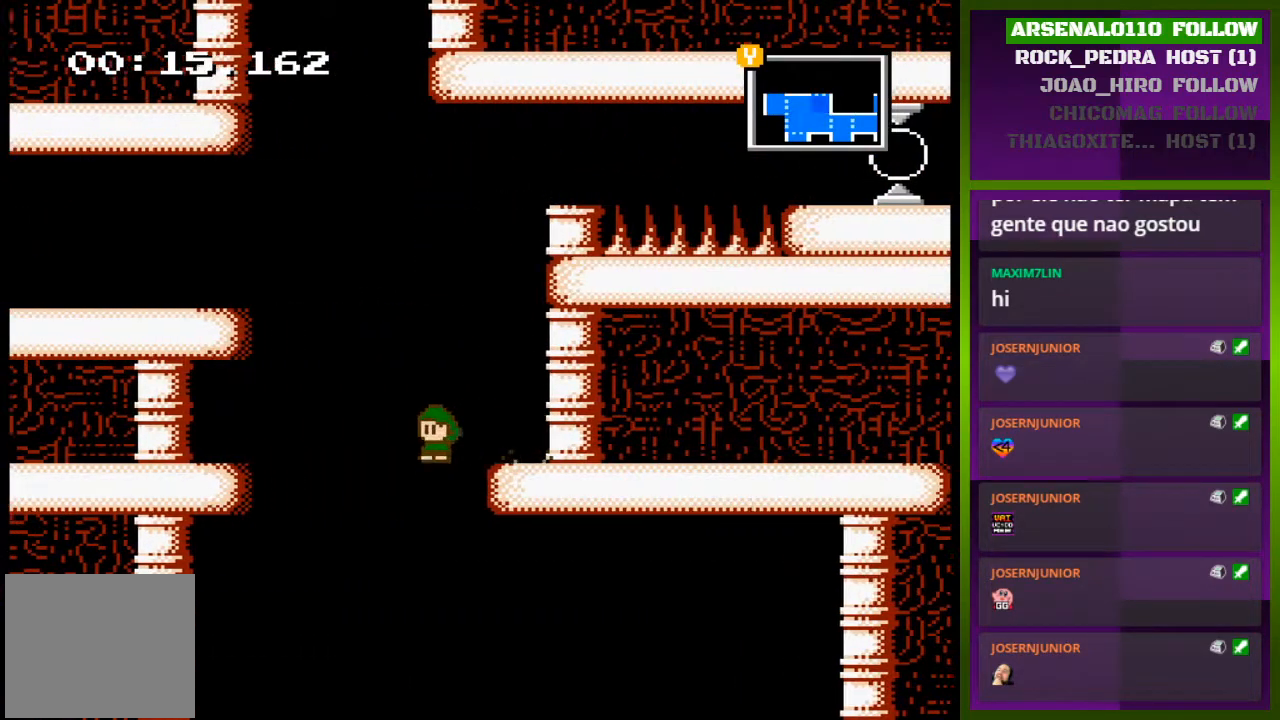
{"buttons": ["CROSS", "DPAD_RIGHT"], "events": [[167, "DPAD_LEFT", "up"], [200, "DPAD_RIGHT", "down"], [400, "CROSS", "down"]]}
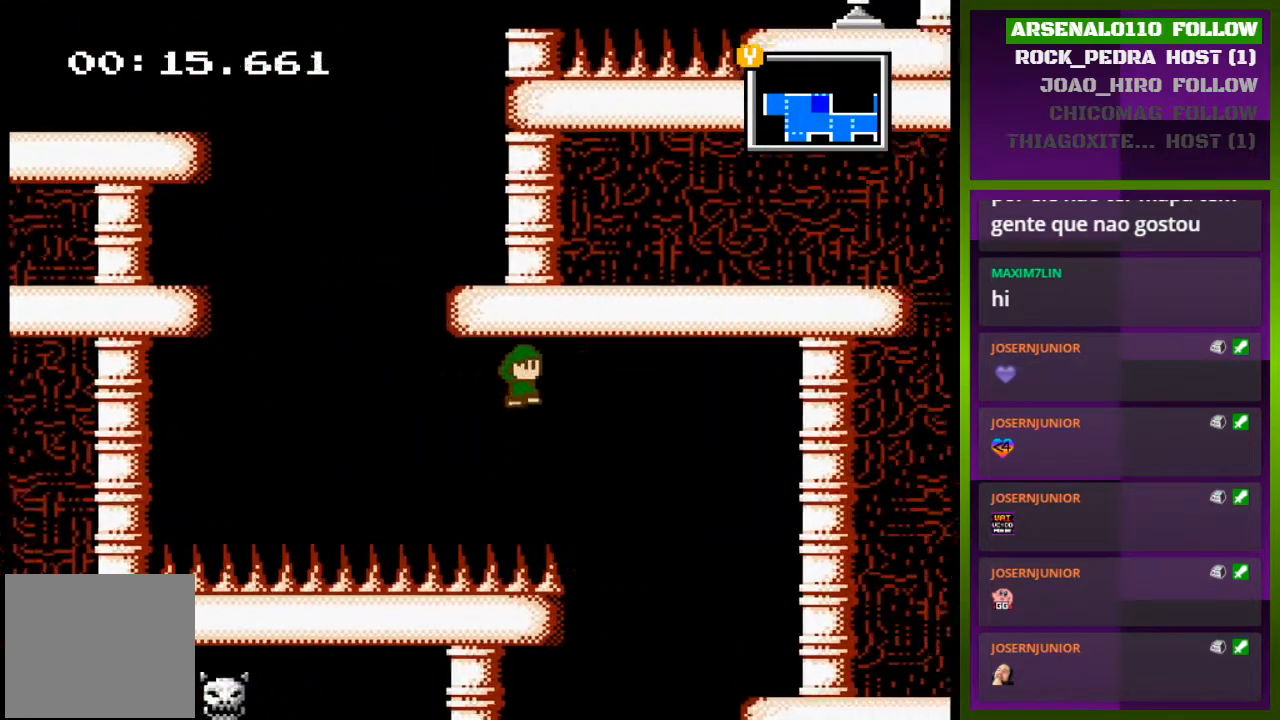
{"buttons": ["DPAD_LEFT"], "events": [[133, "CROSS", "up"], [367, "DPAD_RIGHT", "up"], [467, "DPAD_LEFT", "down"]]}
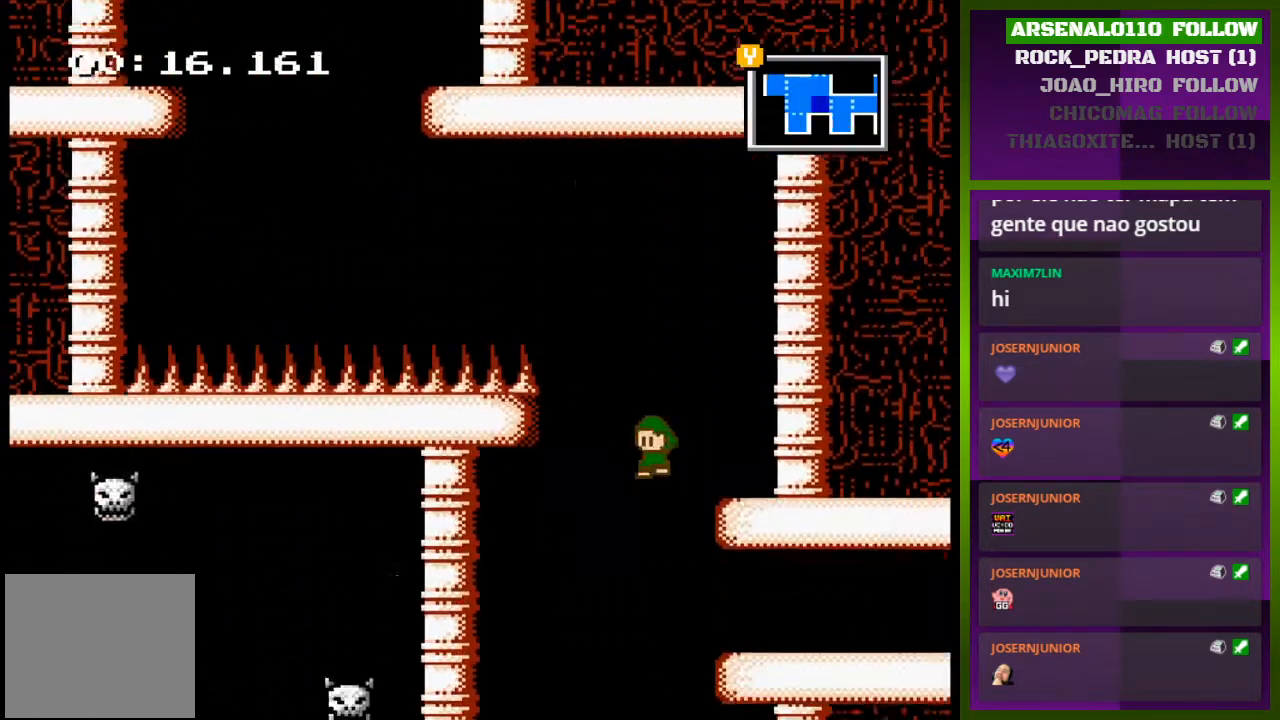
{"buttons": ["CROSS"], "events": [[67, "DPAD_LEFT", "up"], [133, "DPAD_RIGHT", "down"], [367, "CROSS", "down"], [400, "DPAD_RIGHT", "up"]]}
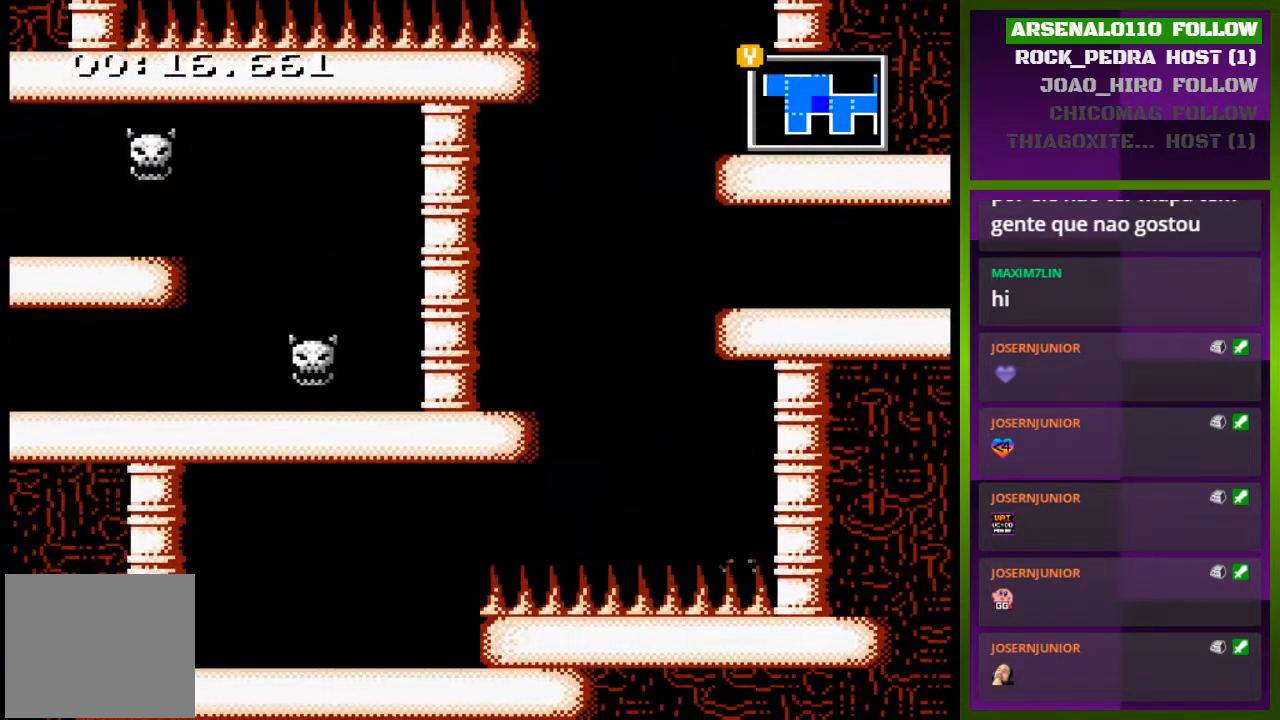
{"buttons": [], "events": [[167, "CROSS", "up"]]}
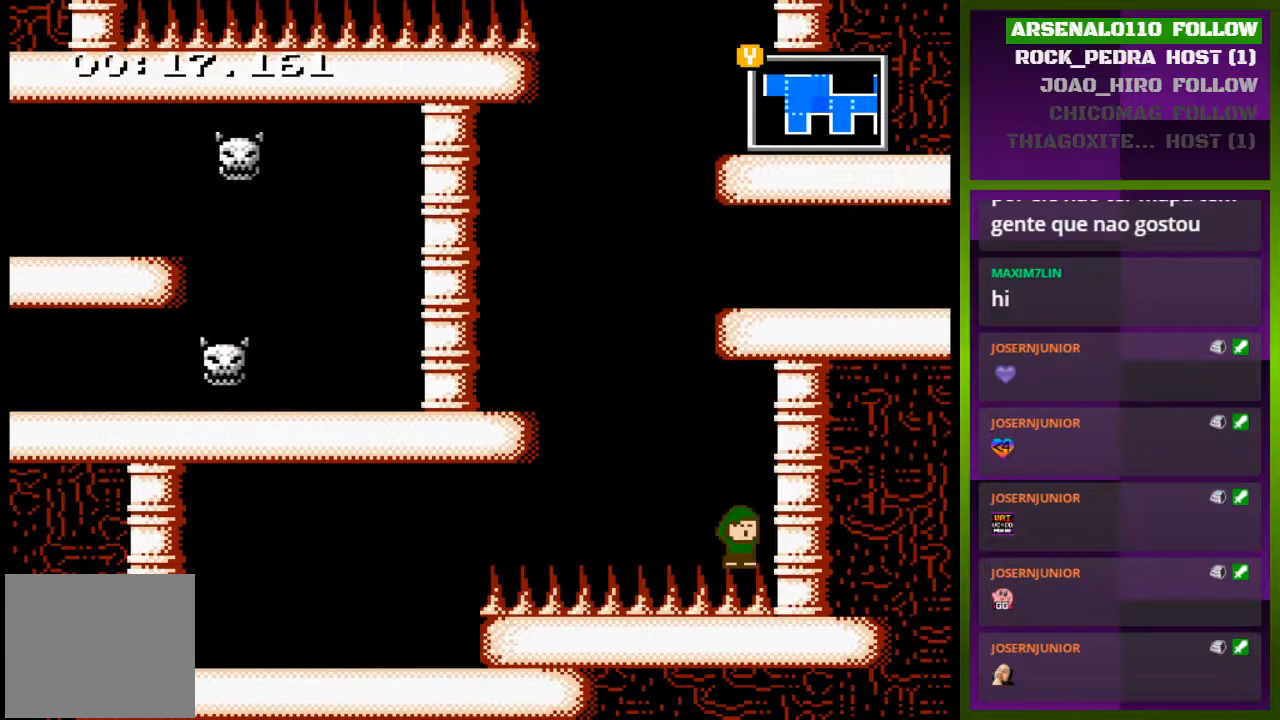
{"buttons": ["DPAD_RIGHT"], "events": [[367, "DPAD_RIGHT", "down"]]}
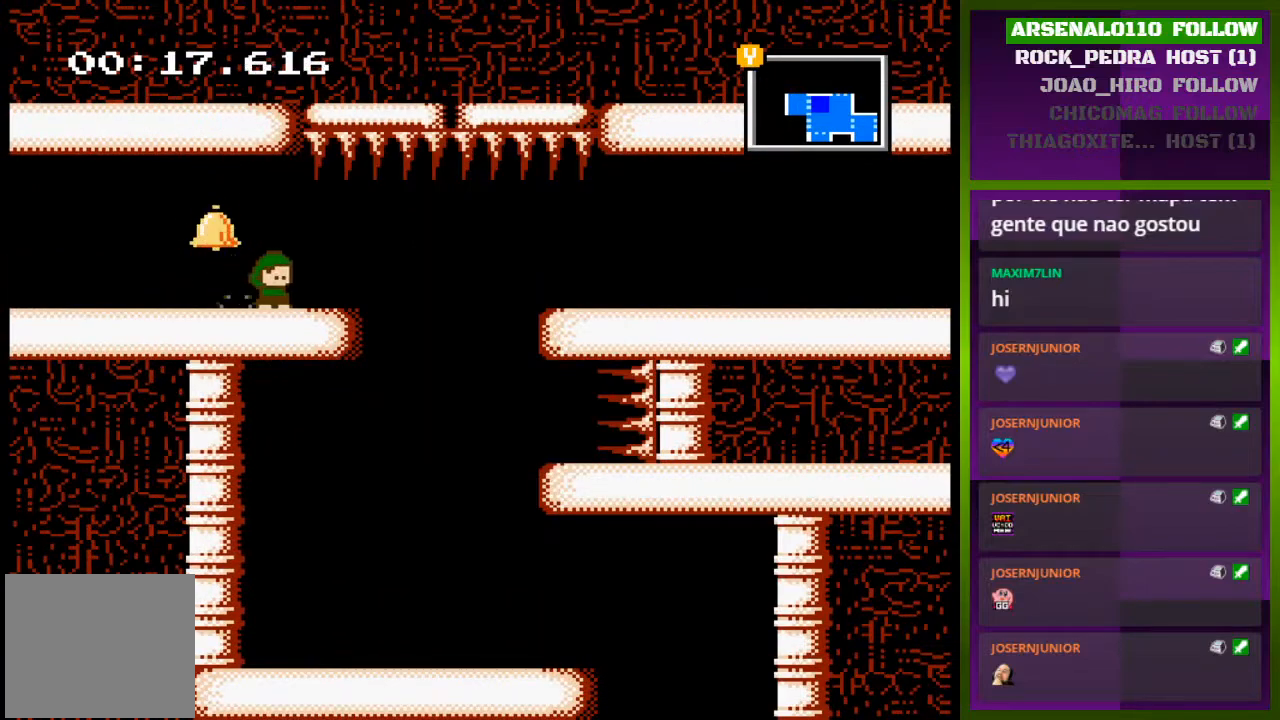
{"buttons": ["DPAD_RIGHT"], "events": []}
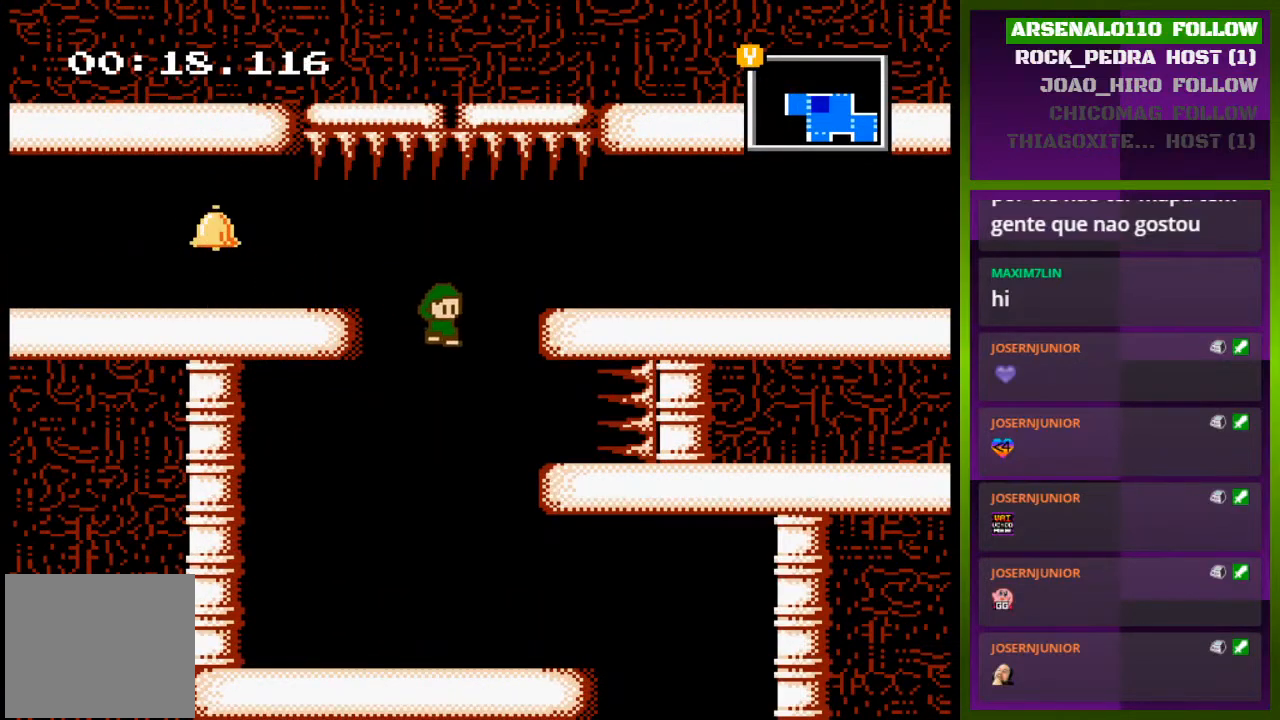
{"buttons": ["DPAD_RIGHT"], "events": [[133, "CROSS", "down"], [433, "CROSS", "up"]]}
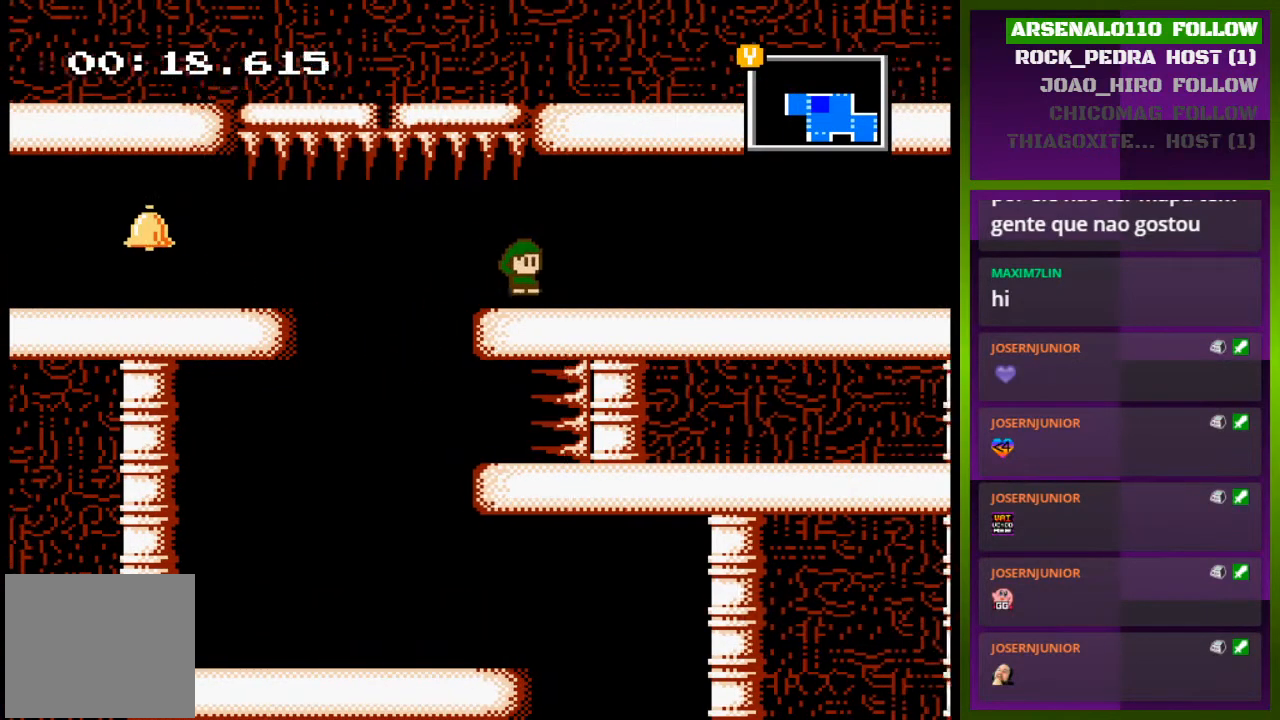
{"buttons": ["DPAD_RIGHT"], "events": []}
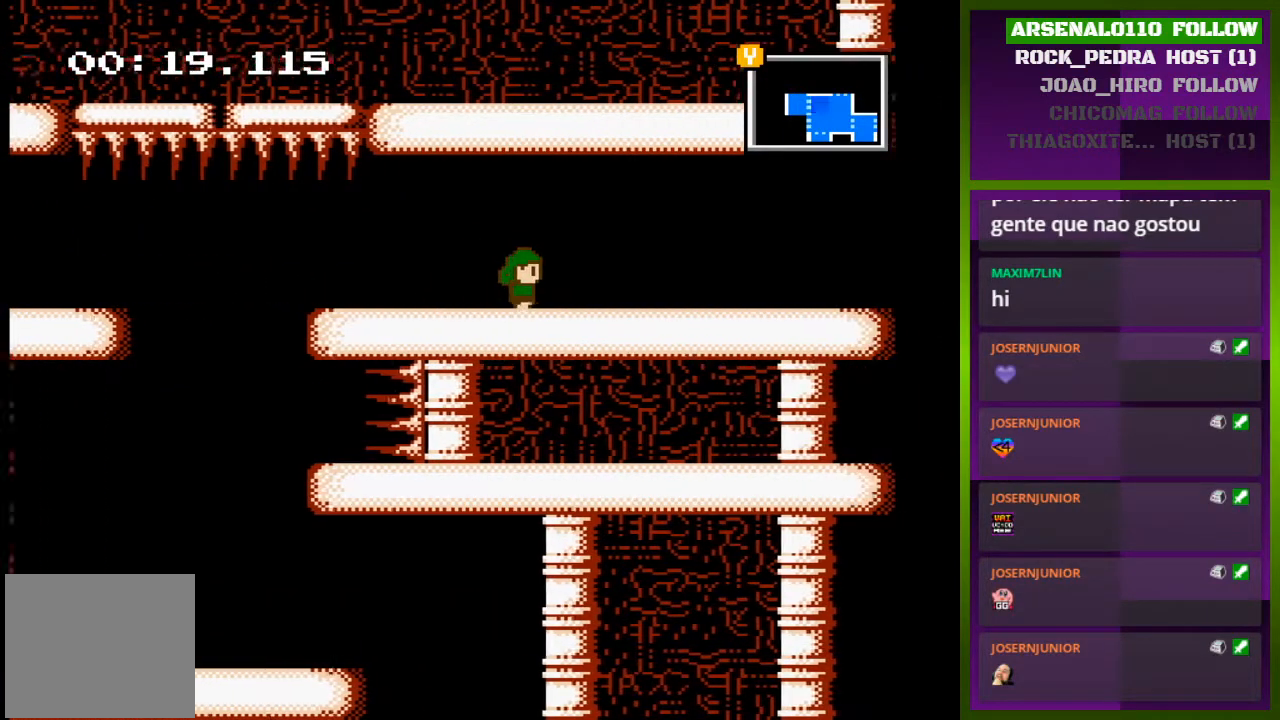
{"buttons": ["DPAD_RIGHT"], "events": []}
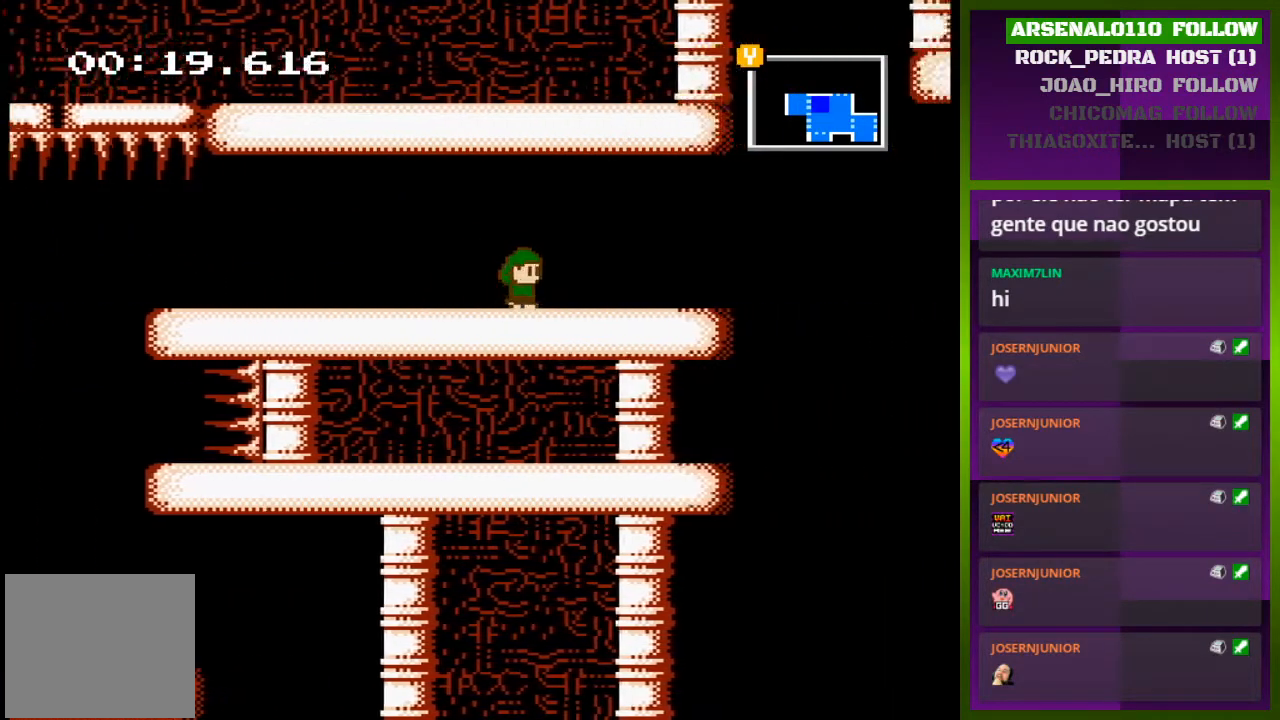
{"buttons": ["DPAD_RIGHT"], "events": []}
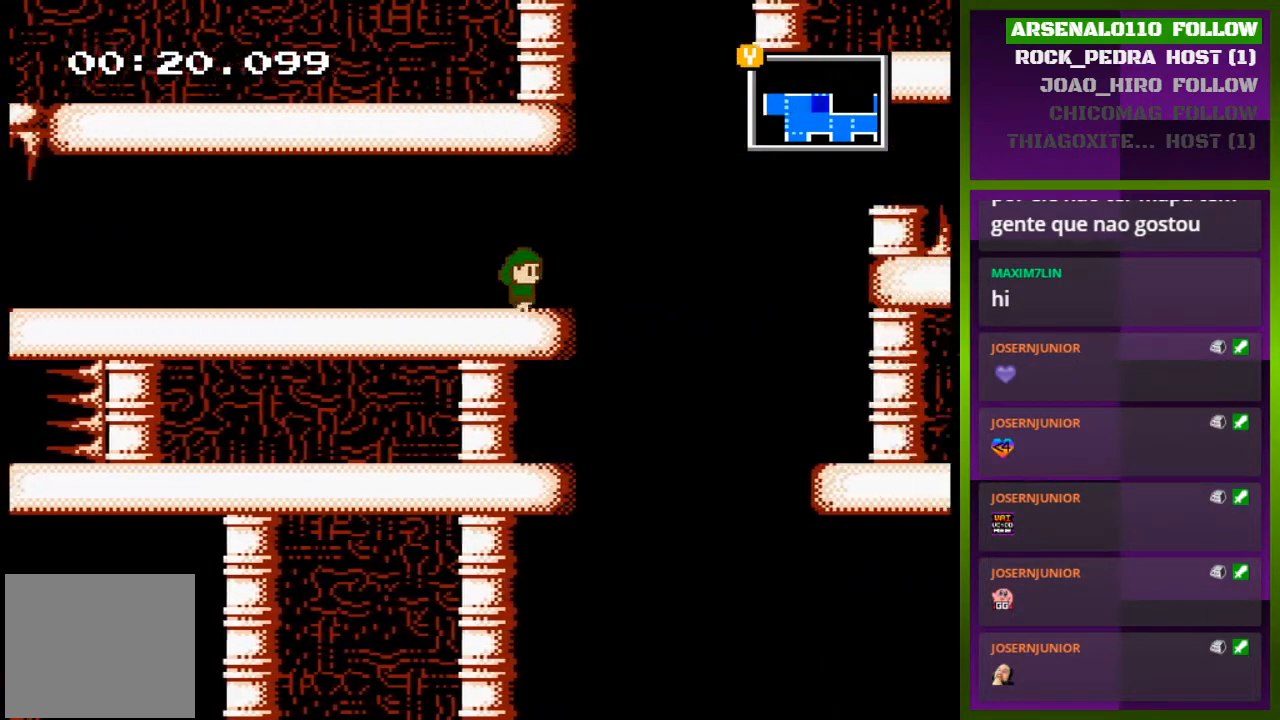
{"buttons": ["DPAD_RIGHT"], "events": [[167, "CROSS", "down"], [200, "CROSS", "up"]]}
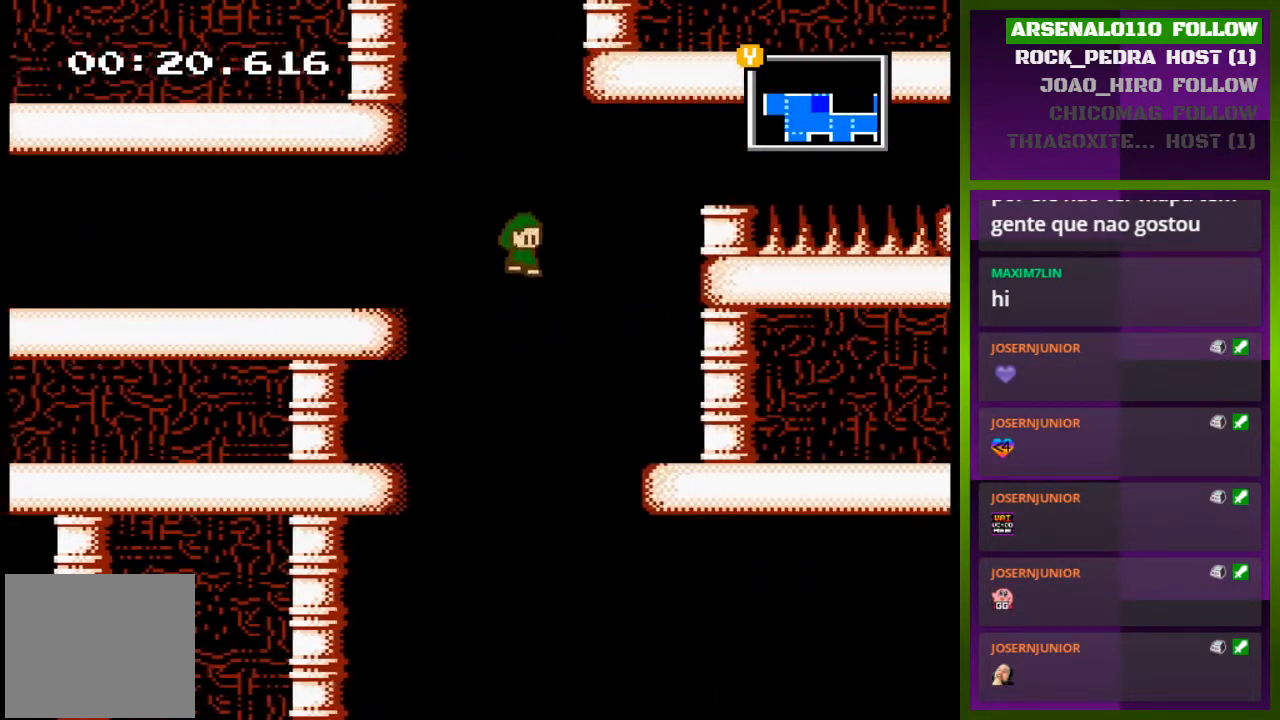
{"buttons": ["DPAD_RIGHT"], "events": [[200, "CROSS", "down"], [300, "CROSS", "up"]]}
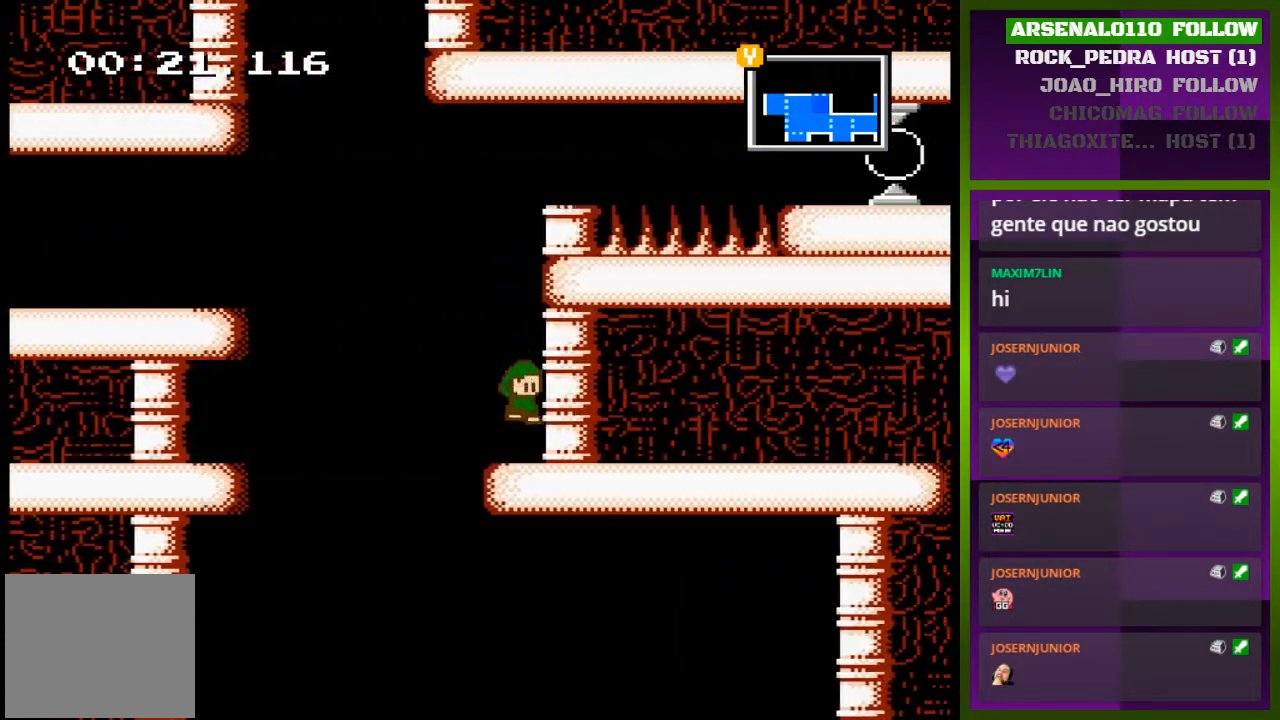
{"buttons": ["DPAD_RIGHT"], "events": [[67, "DPAD_RIGHT", "up"], [133, "DPAD_LEFT", "down"], [433, "DPAD_LEFT", "up"], [500, "DPAD_RIGHT", "down"]]}
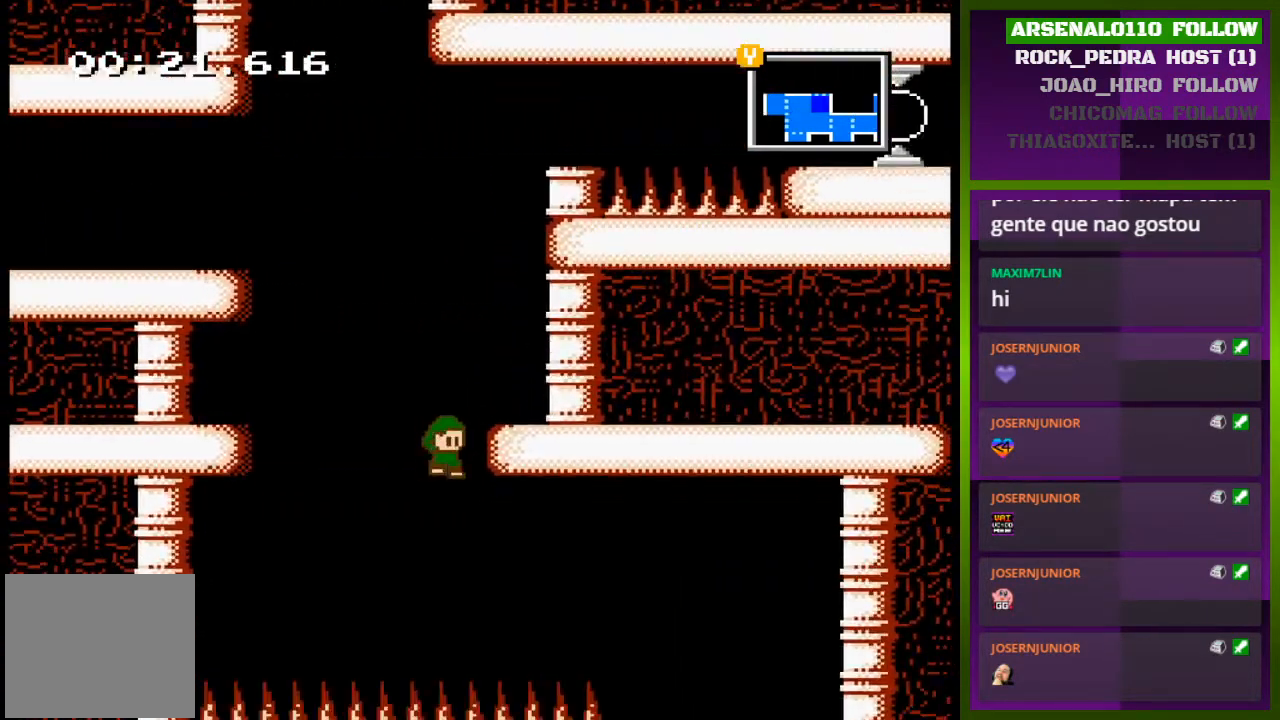
{"buttons": ["CROSS", "DPAD_RIGHT"], "events": [[233, "CROSS", "down"]]}
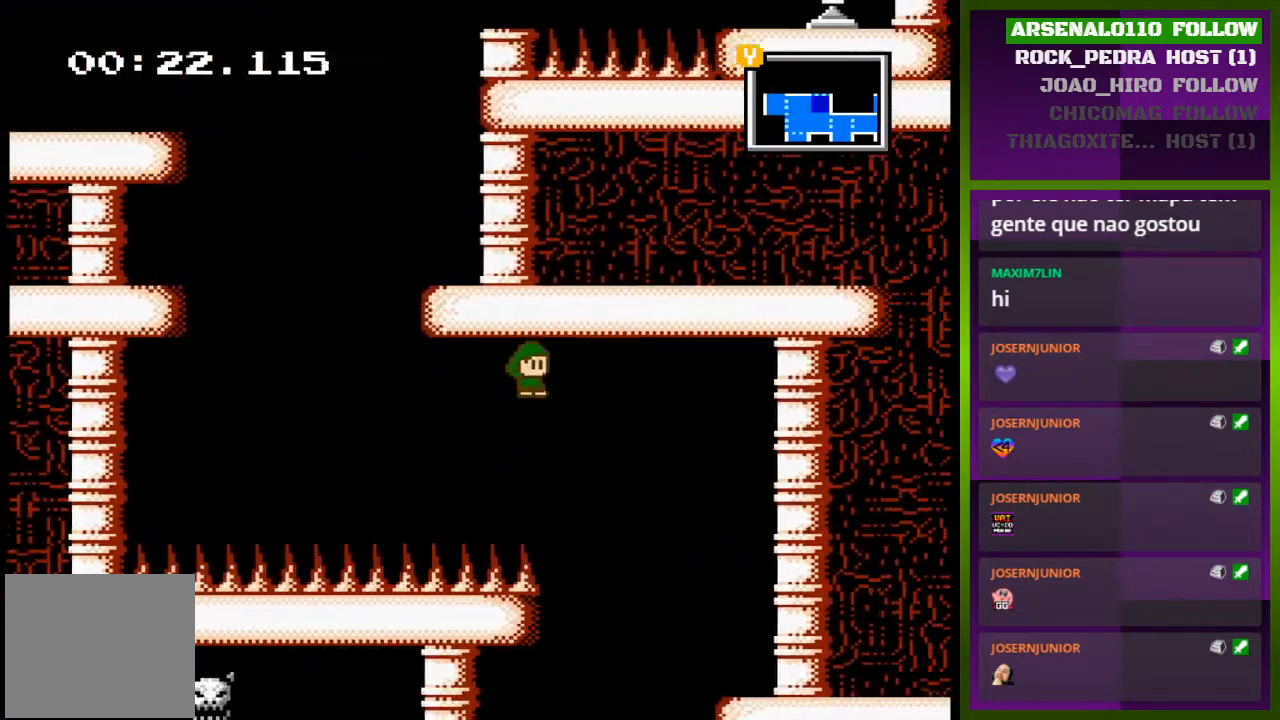
{"buttons": ["DPAD_RIGHT"], "events": [[33, "CROSS", "up"]]}